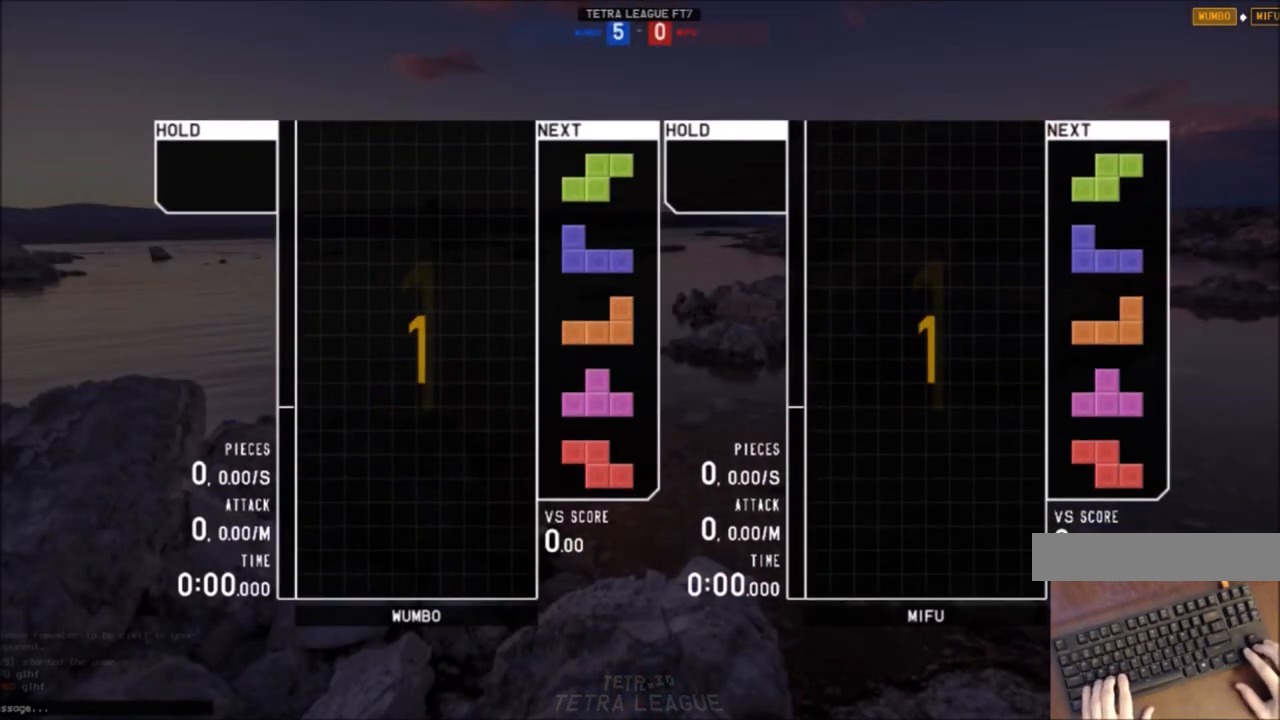
Gameplay with keyboard; each line is a JSON object with the keys held at the frame after it. "events" lists presses ("down") and releases ("up") of "c", "down", "left", "right", "shift", "up", "x" and "z" between this image and that frame as [ms after this image, input, new state], when the widget could be followed in between. No other keys are recorded. Mouse input is not recorded.
{"keys": ["left"], "events": [[367, "left", "down"]]}
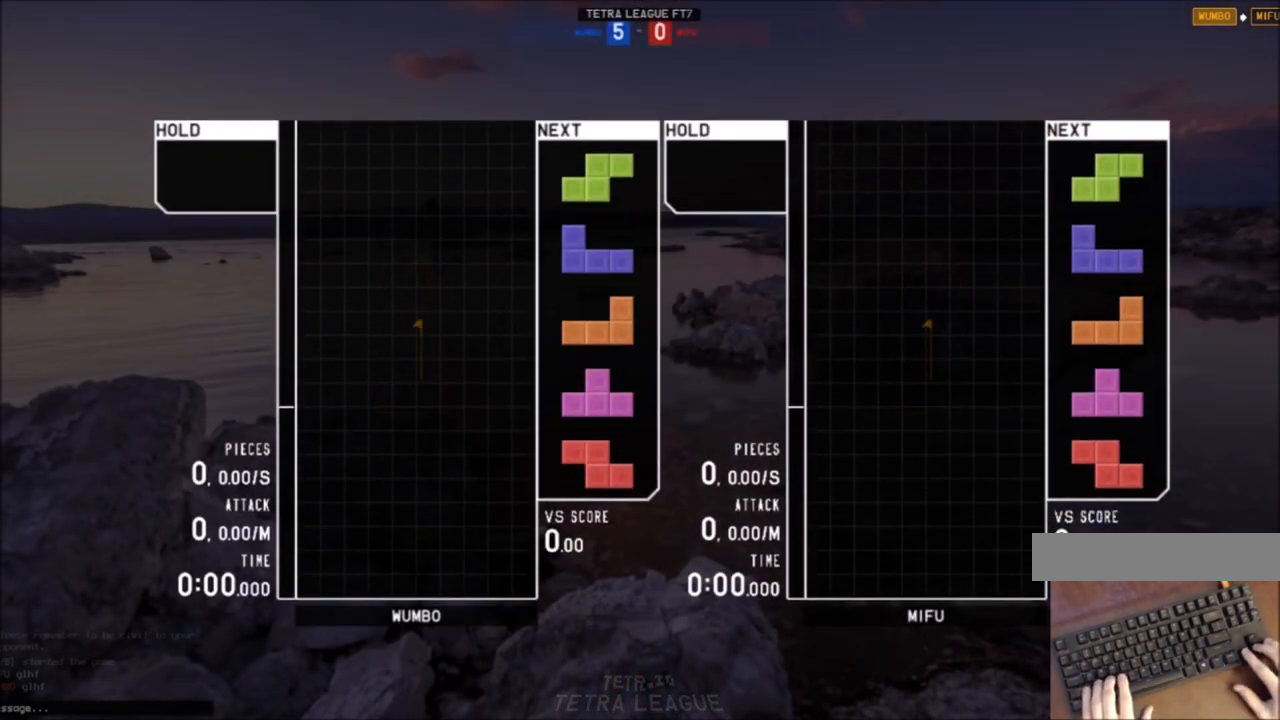
{"keys": ["right"], "events": [[100, "c", "down"], [267, "c", "up"], [367, "left", "up"], [434, "down", "down"], [467, "down", "up"], [500, "right", "down"]]}
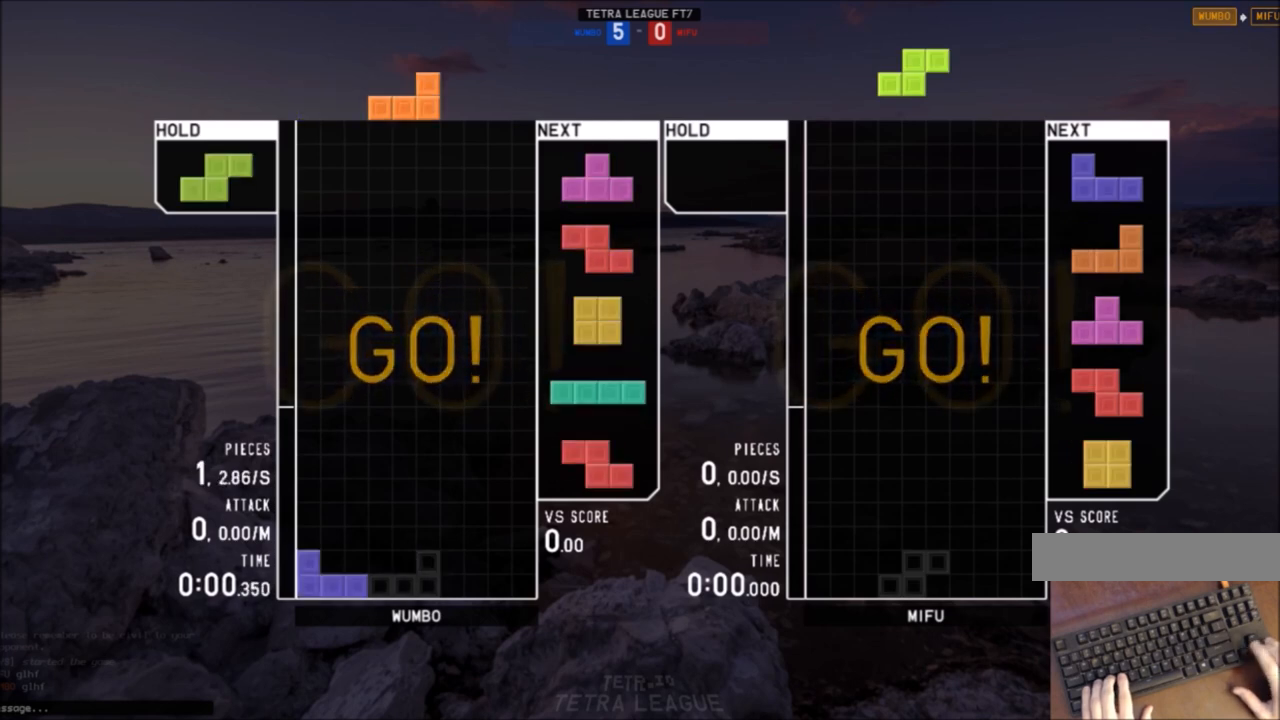
{"keys": ["down", "right", "x"], "events": [[67, "down", "down"], [101, "right", "up"], [167, "c", "down"], [167, "down", "up"], [167, "left", "down"], [234, "c", "up"], [234, "z", "down"], [301, "down", "down"], [301, "left", "up"], [334, "z", "up"], [401, "down", "up"], [434, "right", "down"], [434, "x", "down"], [468, "down", "down"]]}
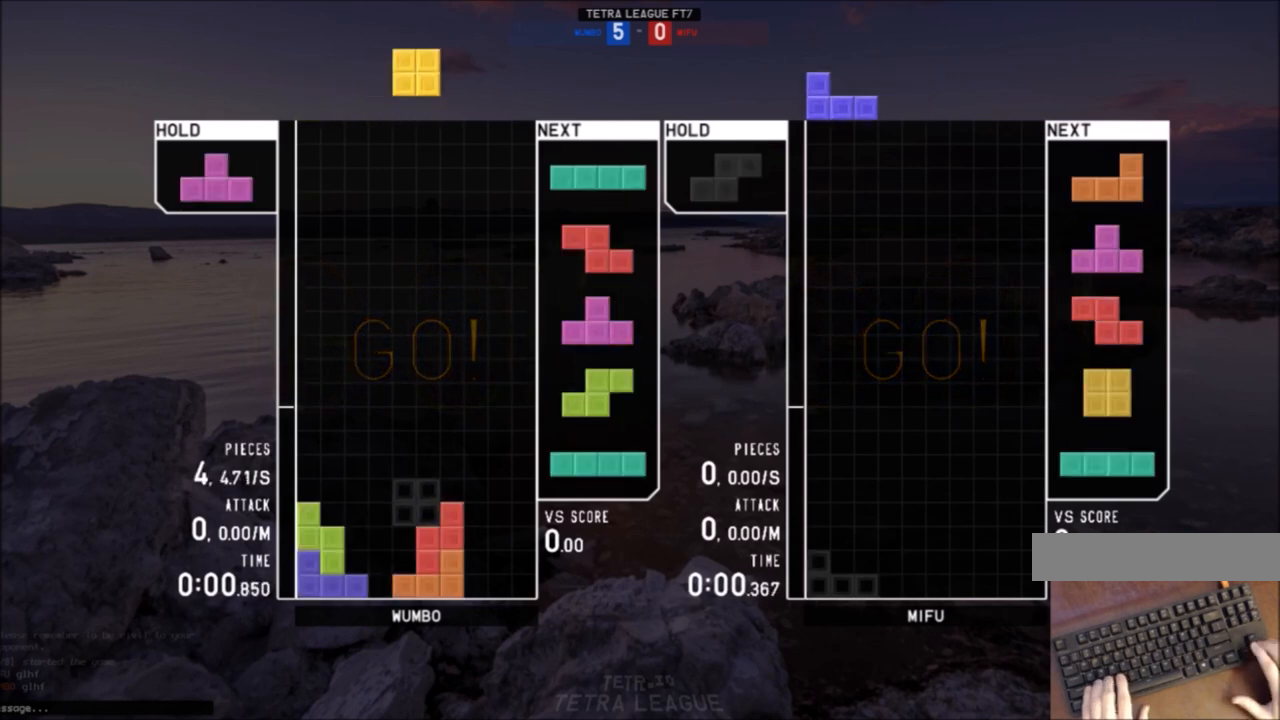
{"keys": ["x"], "events": [[33, "down", "up"], [33, "x", "up"], [133, "left", "down"], [133, "right", "up"], [167, "down", "down"], [200, "left", "up"], [200, "right", "down"], [300, "down", "up"], [300, "x", "down"], [367, "right", "up"], [400, "down", "down"], [400, "x", "up"], [500, "down", "up"], [500, "x", "down"]]}
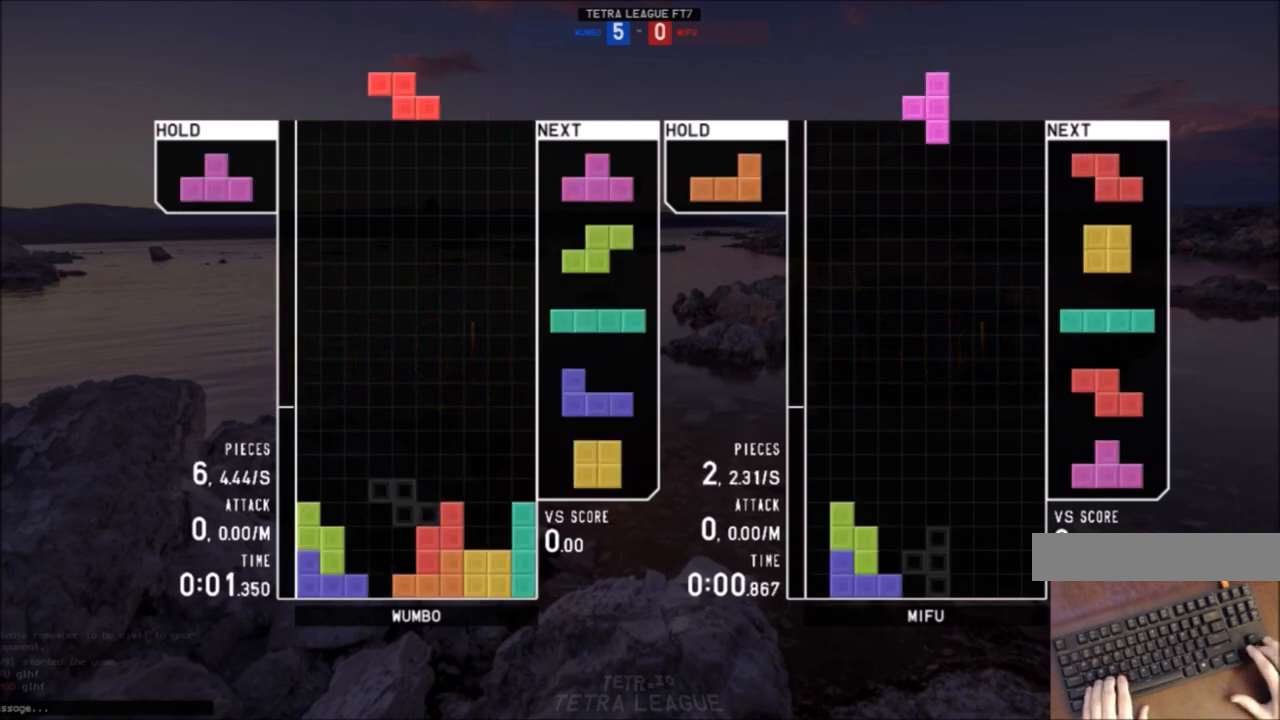
{"keys": ["left"], "events": [[34, "down", "down"], [101, "x", "up"], [134, "down", "up"], [201, "left", "down"], [201, "up", "down"], [201, "z", "down"], [234, "left", "up"], [267, "z", "up"], [334, "up", "up"], [334, "z", "down"], [367, "down", "down"], [434, "left", "down"], [434, "z", "up"], [468, "down", "up"]]}
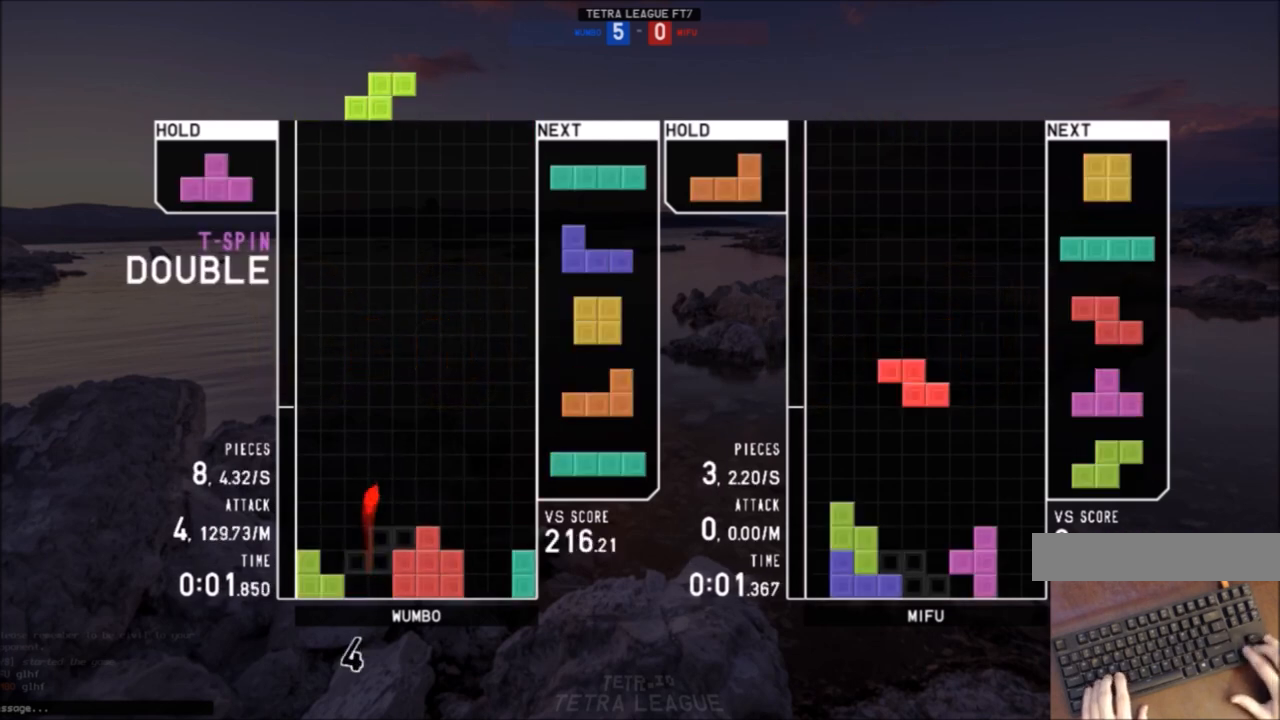
{"keys": ["down"], "events": [[67, "left", "up"], [100, "x", "down"], [167, "down", "down"], [200, "x", "up"], [234, "down", "up"], [234, "left", "down"], [300, "z", "down"], [367, "left", "up"], [367, "z", "up"], [467, "down", "down"]]}
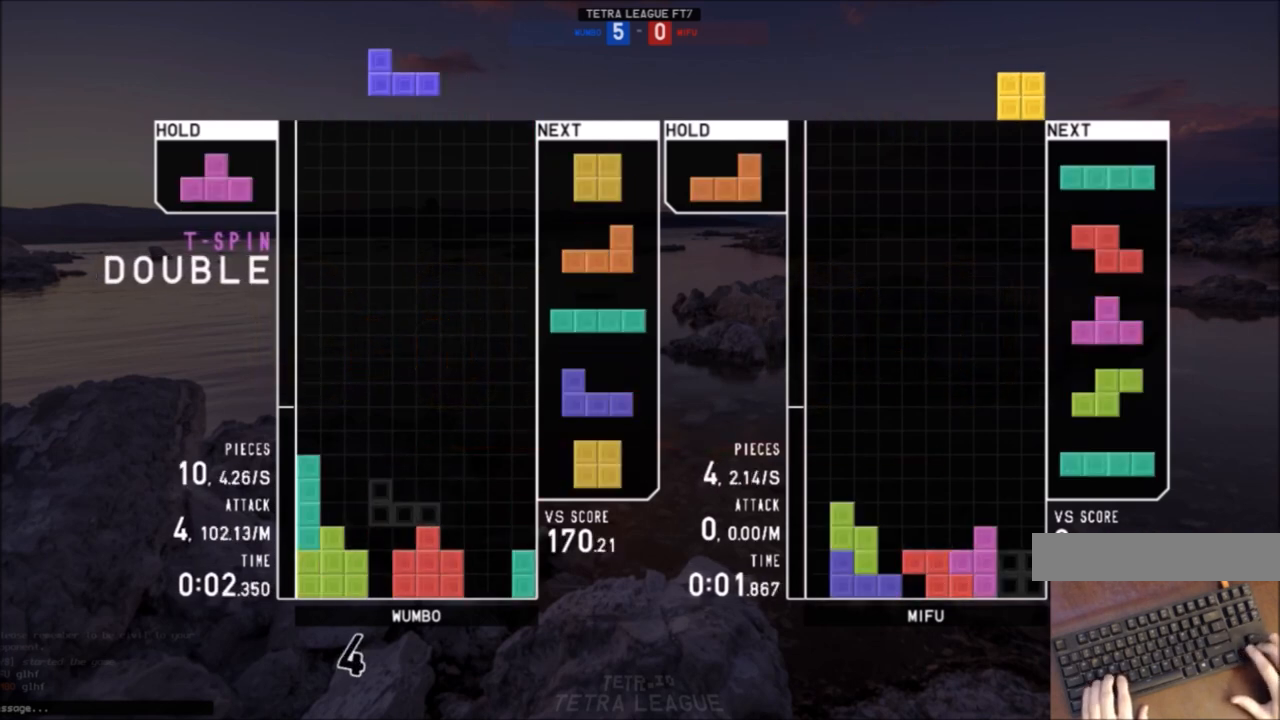
{"keys": ["left"], "events": [[67, "down", "up"], [134, "right", "down"], [267, "right", "up"], [267, "x", "down"], [367, "down", "down"], [367, "x", "up"], [401, "down", "up"], [501, "left", "down"]]}
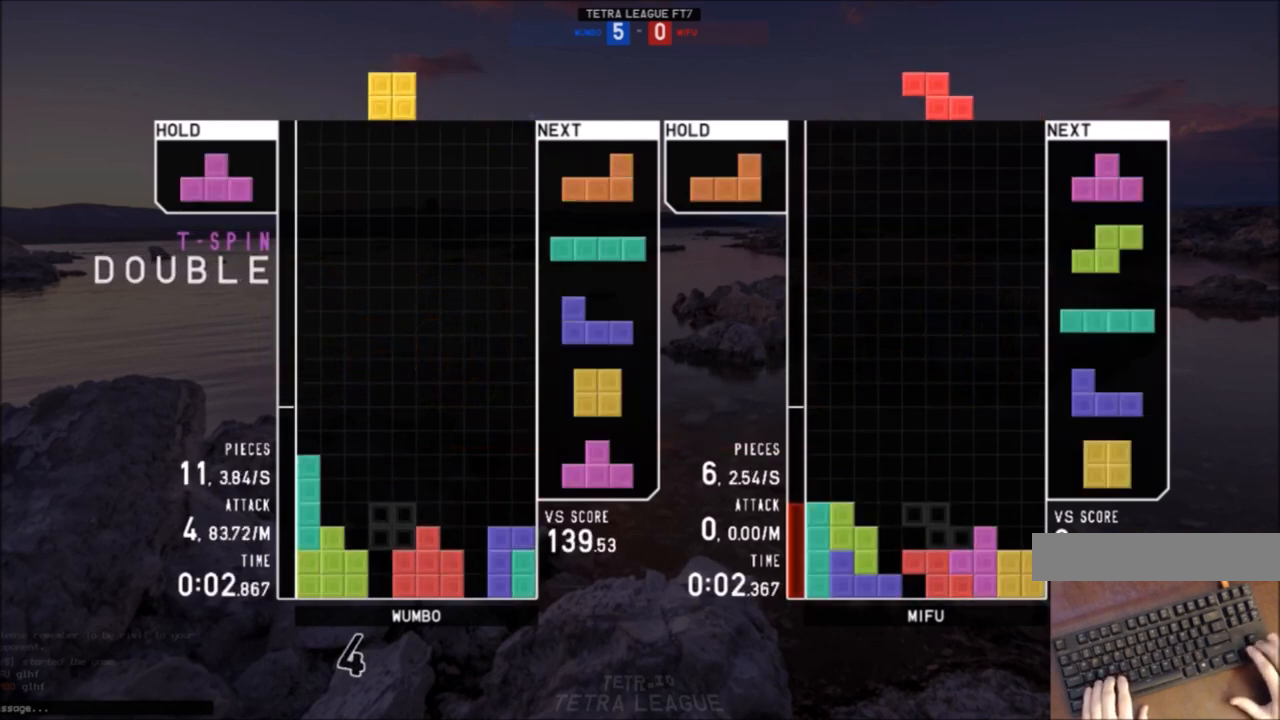
{"keys": ["c", "left"], "events": [[133, "left", "up"], [133, "right", "down"], [200, "down", "down"], [267, "down", "up"], [334, "right", "up"], [367, "left", "down"], [367, "z", "down"], [400, "down", "down"], [467, "c", "down"], [467, "down", "up"], [467, "left", "up"], [467, "z", "up"], [500, "left", "down"]]}
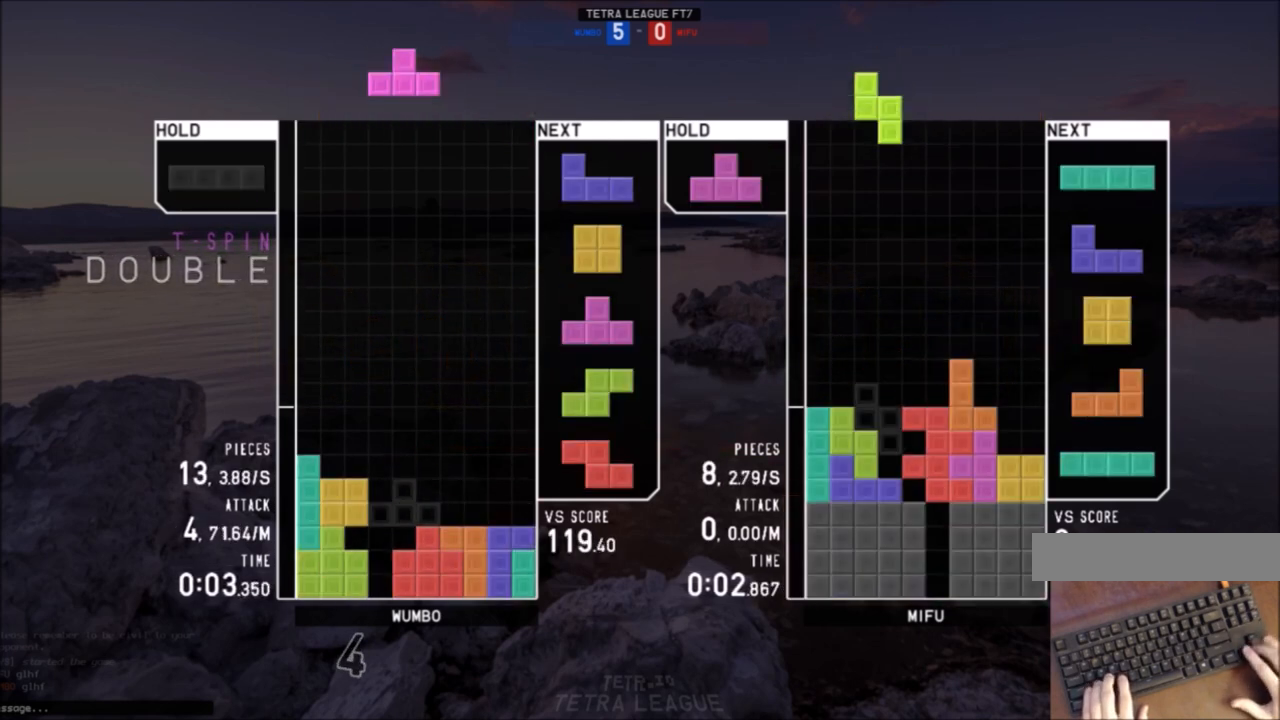
{"keys": [], "events": [[67, "up", "down"], [67, "x", "down"], [101, "c", "up"], [101, "x", "up"], [167, "left", "up"], [201, "up", "up"], [201, "x", "down"], [234, "down", "down"], [301, "right", "down"], [301, "x", "up"], [334, "c", "down"], [334, "down", "up"], [434, "right", "up"], [468, "c", "up"]]}
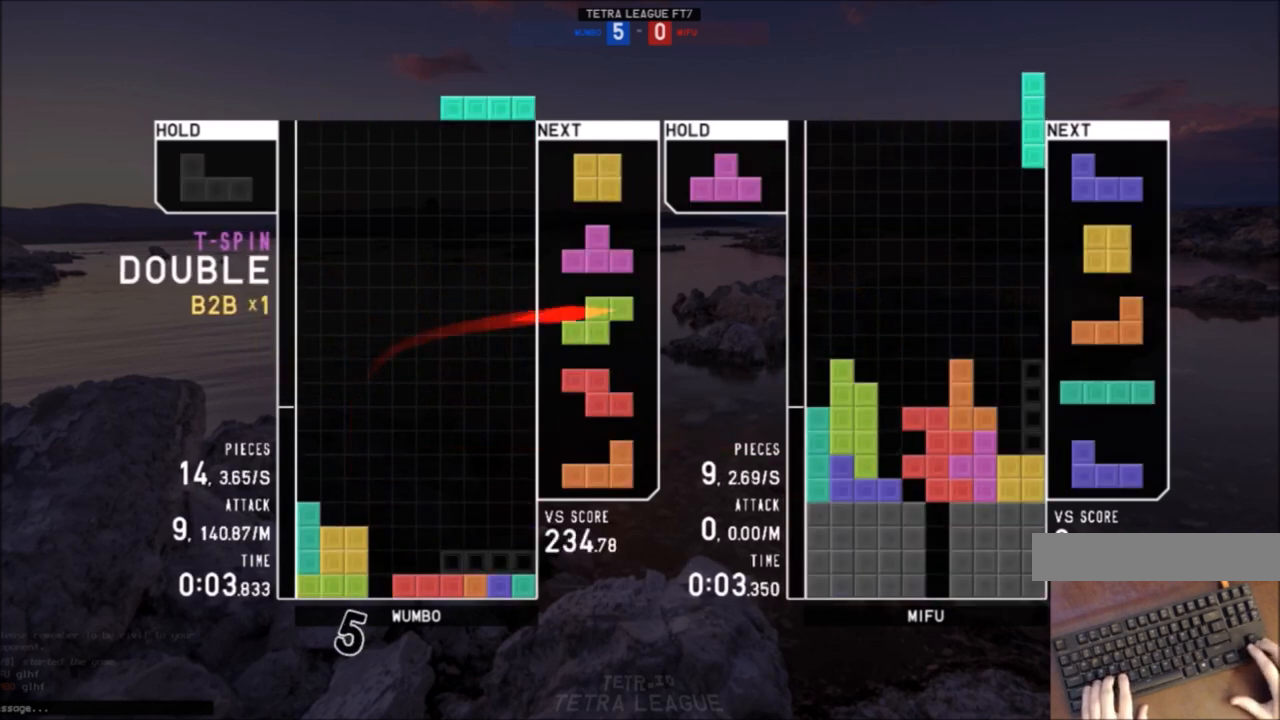
{"keys": ["right", "z"], "events": [[133, "down", "down"], [167, "down", "up"], [267, "down", "down"], [367, "down", "up"], [400, "c", "down"], [400, "right", "down"], [500, "c", "up"], [500, "z", "down"]]}
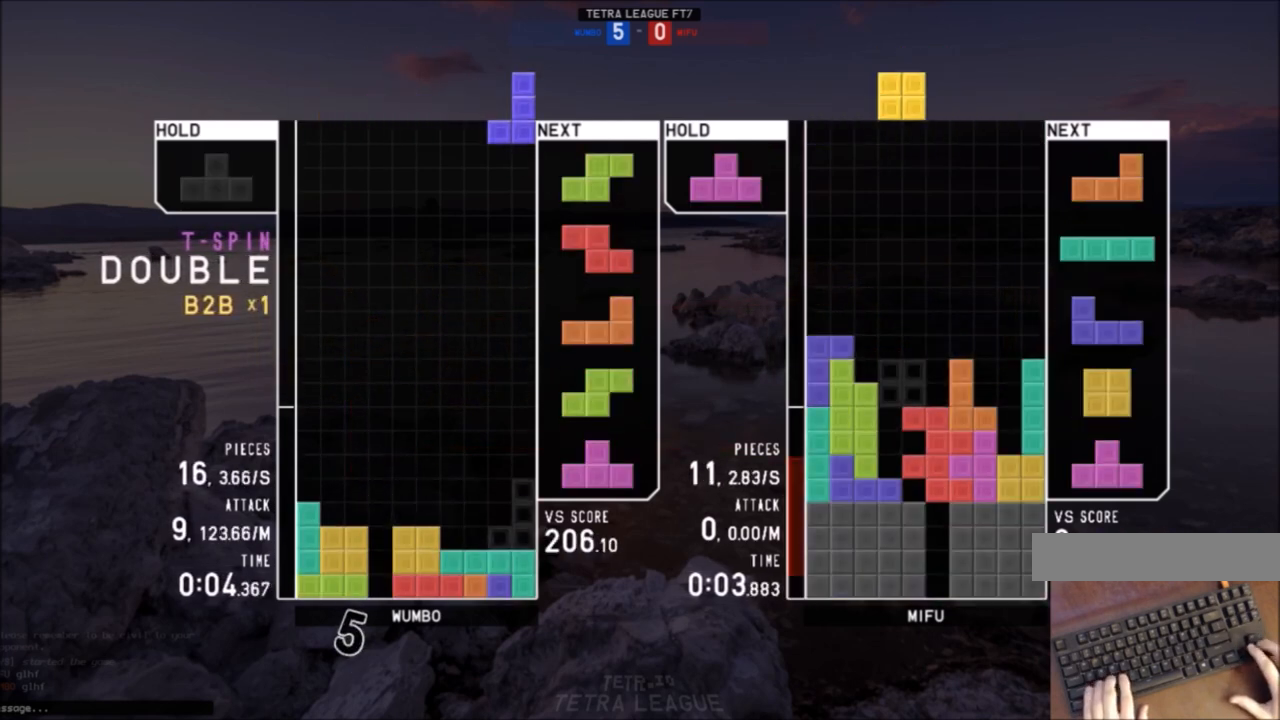
{"keys": [], "events": [[34, "right", "up"], [101, "down", "down"], [101, "z", "up"], [134, "right", "down"], [201, "down", "up"], [267, "right", "up"], [334, "left", "down"], [367, "down", "down"], [434, "down", "up"], [501, "left", "up"]]}
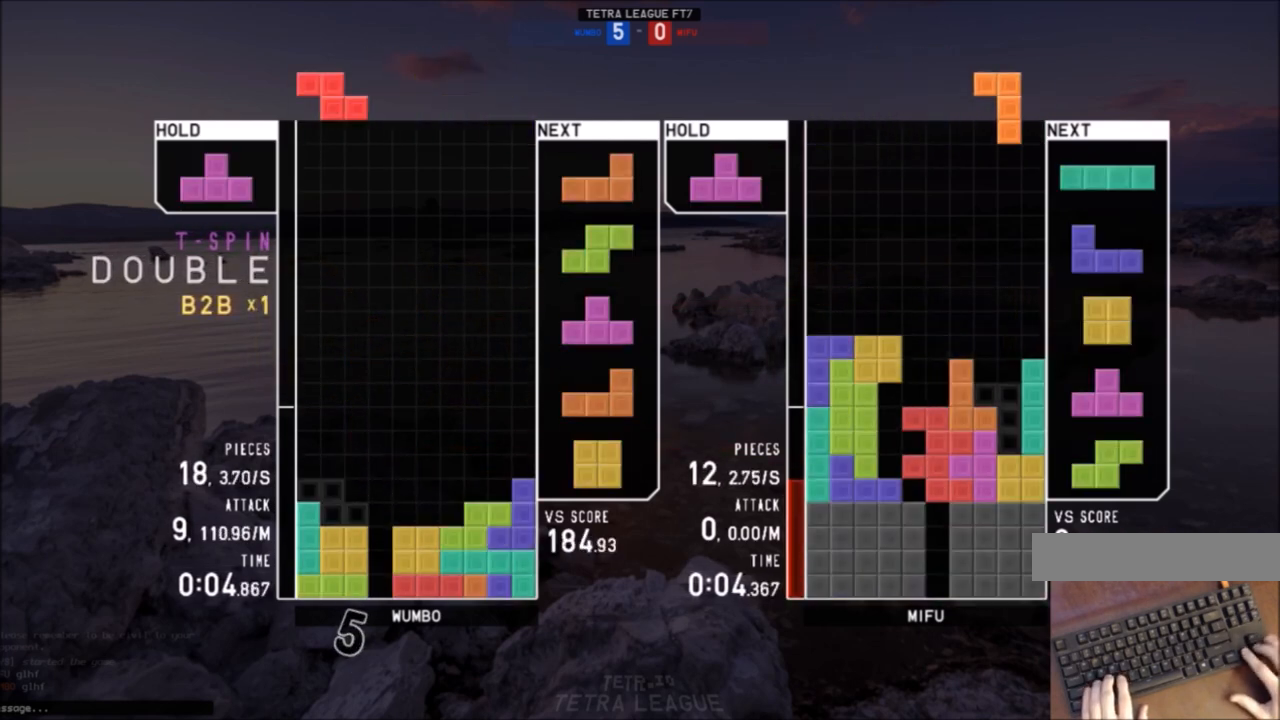
{"keys": ["c"], "events": [[100, "x", "down"], [167, "down", "down"], [167, "x", "up"], [200, "down", "up"], [234, "x", "down"], [300, "right", "down"], [334, "right", "up"], [400, "x", "up"], [434, "down", "down"], [467, "c", "down"], [467, "down", "up"]]}
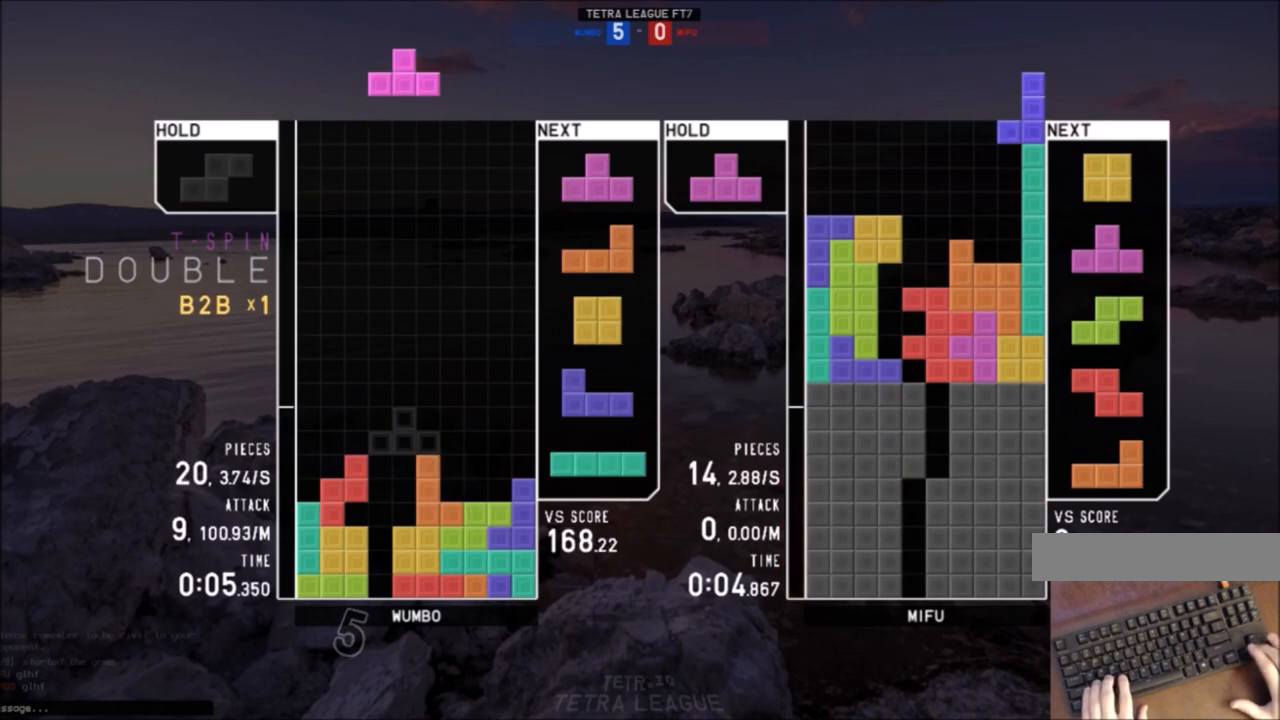
{"keys": ["down", "right"], "events": [[34, "left", "down"], [67, "c", "up"], [67, "up", "down"], [67, "x", "down"], [134, "left", "up"], [134, "x", "up"], [167, "up", "up"], [201, "x", "down"], [267, "down", "down"], [267, "left", "down"], [301, "down", "up"], [301, "x", "up"], [367, "x", "down"], [434, "down", "down"], [434, "left", "up"], [434, "x", "up"], [501, "right", "down"]]}
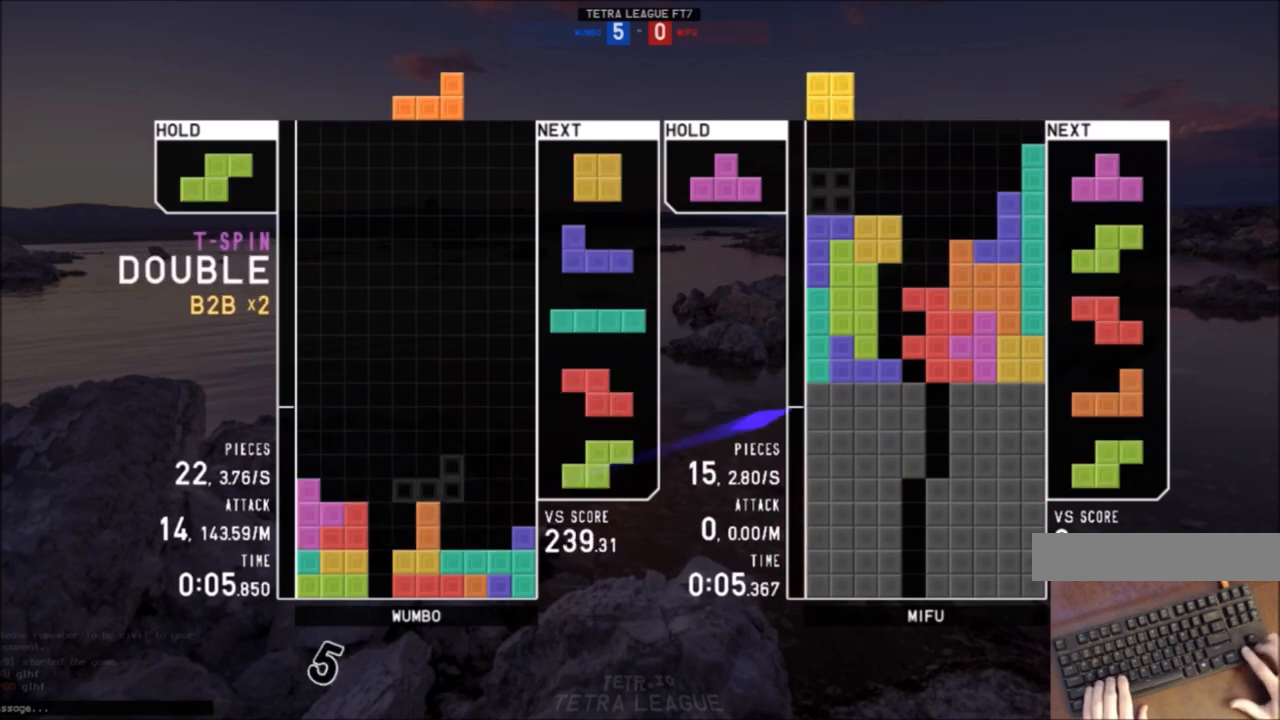
{"keys": ["down"], "events": [[33, "c", "down"], [33, "down", "up"], [133, "c", "up"], [133, "right", "up"], [200, "down", "down"], [267, "down", "up"], [334, "c", "down"], [334, "right", "down"], [434, "shift", "down"], [467, "c", "up"], [467, "right", "up"], [500, "down", "down"], [500, "shift", "up"]]}
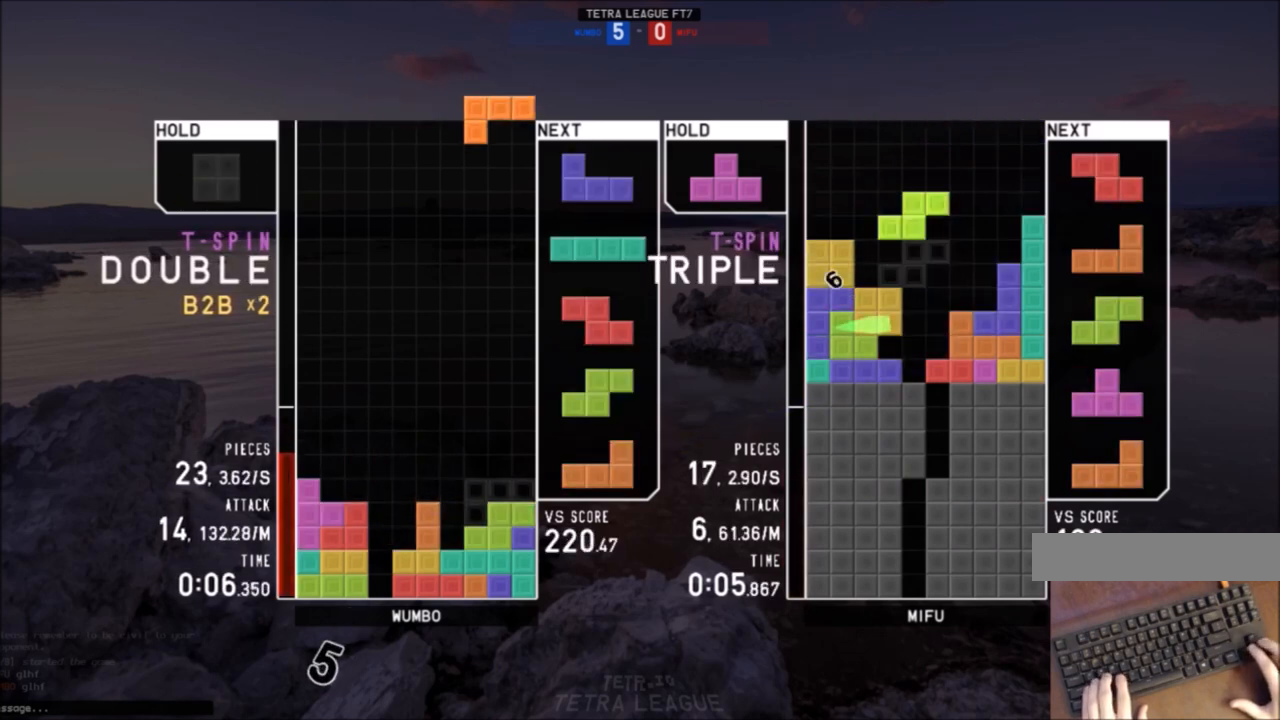
{"keys": ["left"], "events": [[101, "down", "up"], [101, "x", "down"], [201, "down", "down"], [201, "x", "up"], [234, "down", "up"], [301, "right", "down"], [301, "x", "down"], [401, "right", "up"], [401, "x", "up"], [434, "down", "down"], [468, "down", "up"], [468, "left", "down"]]}
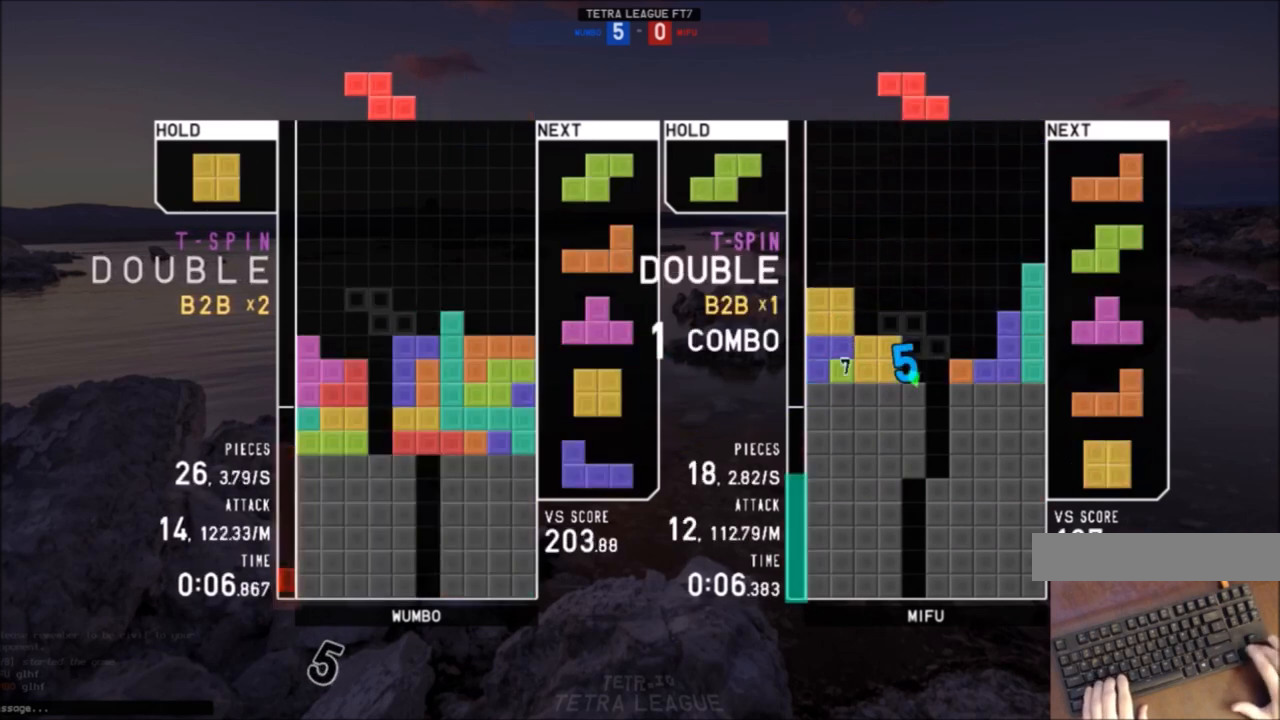
{"keys": [], "events": [[133, "down", "down"], [133, "left", "up"], [200, "down", "up"], [200, "x", "down"], [300, "down", "down"], [300, "x", "up"], [367, "c", "down"], [367, "down", "up"], [367, "right", "down"], [434, "c", "up"], [500, "right", "up"]]}
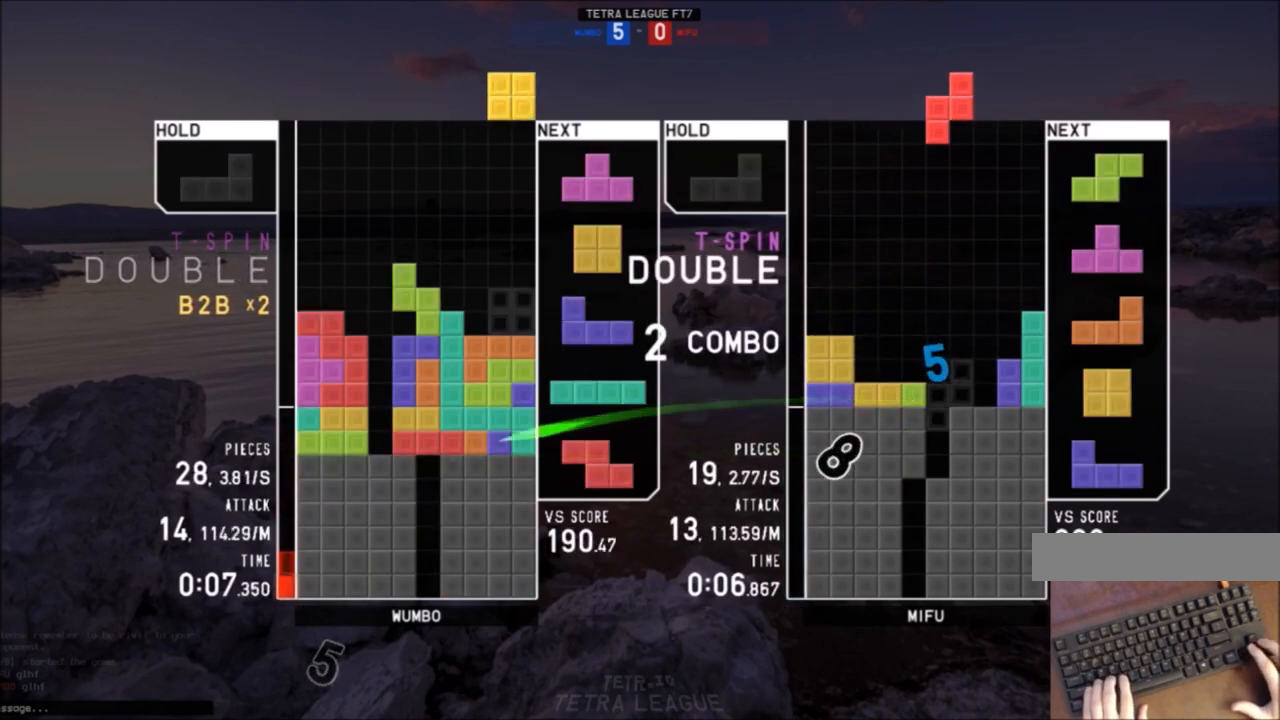
{"keys": ["left", "up", "z"], "events": [[101, "down", "down"], [101, "left", "down"], [134, "left", "up"], [134, "right", "down"], [201, "c", "down"], [201, "down", "up"], [267, "c", "up"], [267, "z", "down"], [334, "down", "down"], [334, "right", "up"], [367, "z", "up"], [434, "c", "down"], [434, "down", "up"], [468, "left", "down"], [468, "z", "down"], [501, "c", "up"], [501, "up", "down"]]}
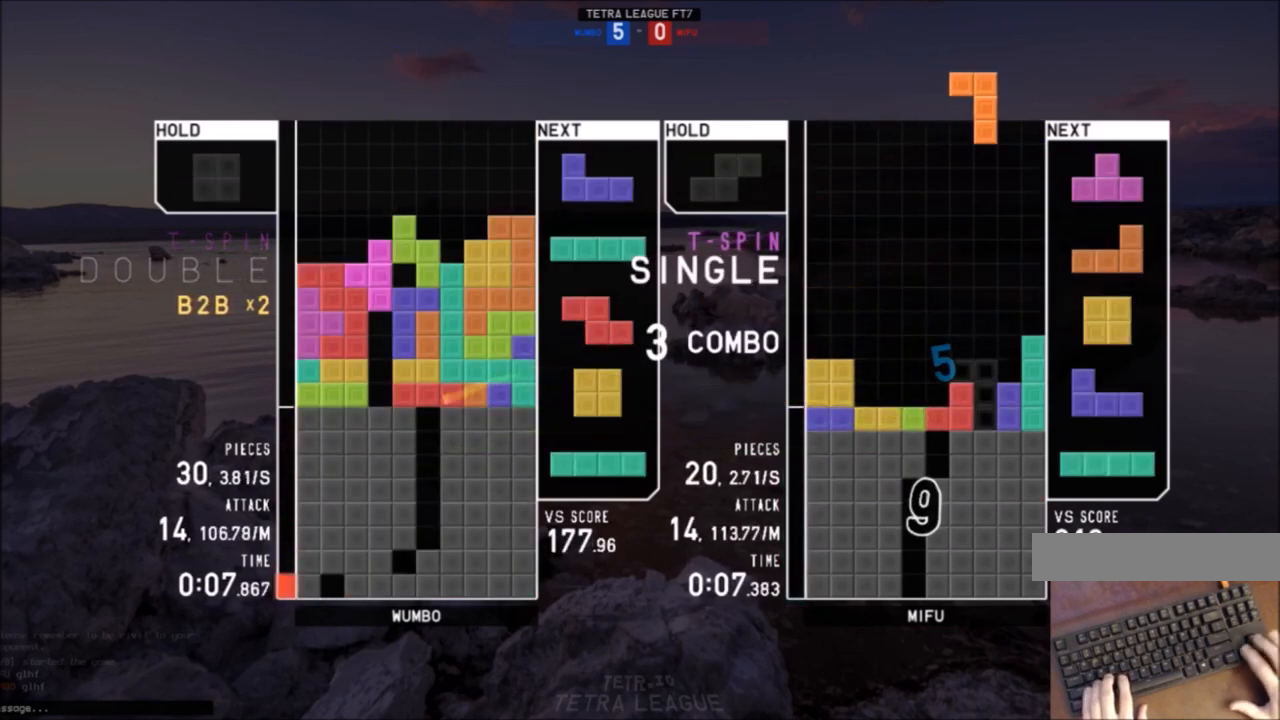
{"keys": ["down", "left"], "events": [[67, "left", "up"], [67, "z", "up"], [100, "up", "up"], [100, "z", "down"], [167, "down", "down"], [200, "left", "down"], [200, "z", "up"], [234, "down", "up"], [300, "c", "down"], [400, "c", "up"], [400, "left", "up"], [400, "right", "down"], [434, "down", "down"], [467, "left", "down"], [467, "right", "up"]]}
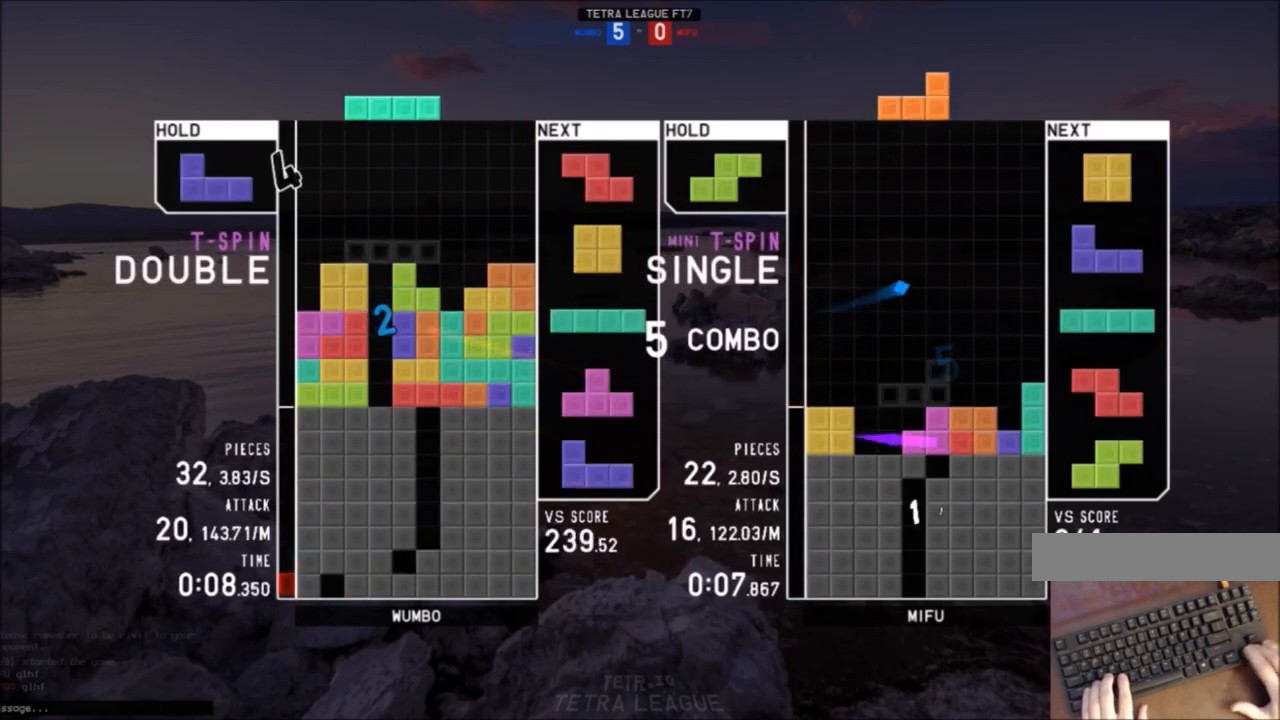
{"keys": [], "events": [[34, "c", "down"], [34, "down", "up"], [67, "x", "down"], [134, "c", "up"], [201, "down", "down"], [201, "left", "up"], [201, "x", "up"], [301, "c", "down"], [301, "down", "up"], [367, "left", "down"], [367, "z", "down"], [401, "c", "up"], [401, "left", "up"], [434, "z", "up"]]}
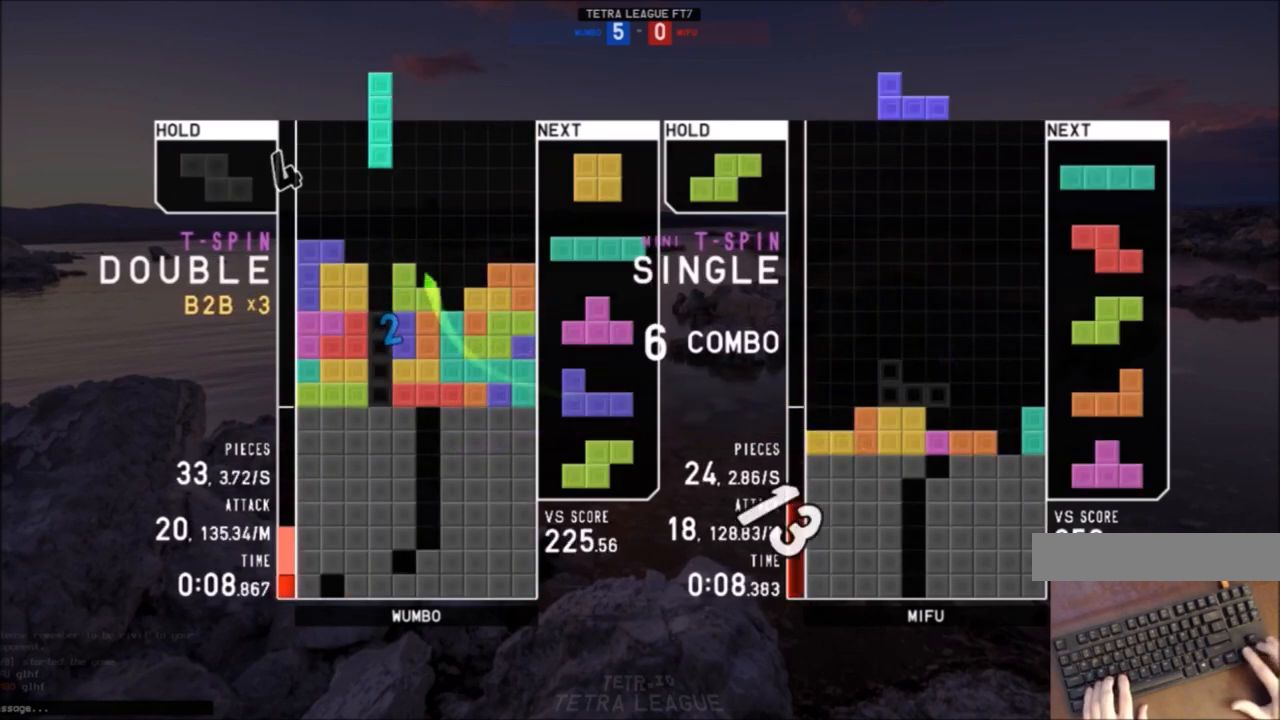
{"keys": ["left"], "events": [[267, "down", "down"], [334, "right", "down"], [367, "down", "up"], [467, "right", "up"], [500, "left", "down"]]}
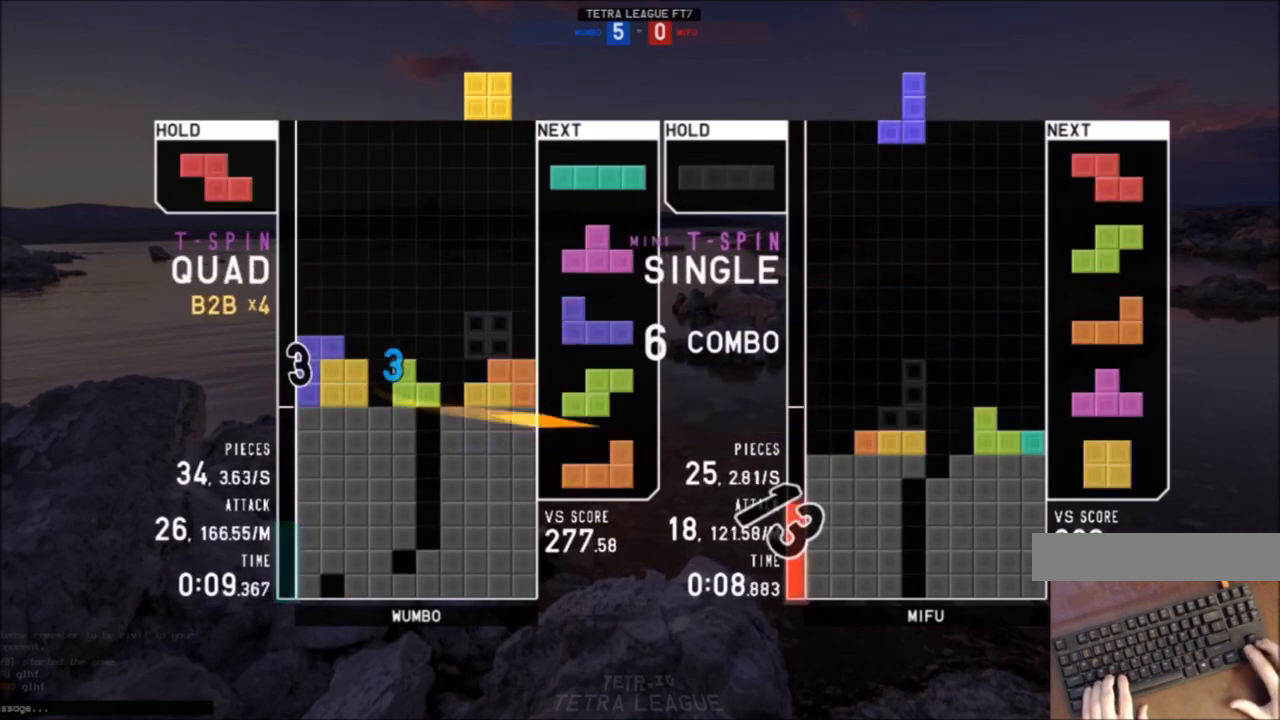
{"keys": ["z"], "events": [[67, "down", "down"], [67, "left", "up"], [101, "down", "up"], [101, "z", "down"], [167, "left", "down"], [167, "z", "up"], [201, "down", "down"], [234, "down", "up"], [234, "left", "up"], [301, "z", "down"], [334, "right", "down"], [334, "up", "down"], [401, "z", "up"], [468, "right", "up"], [468, "up", "up"], [468, "z", "down"]]}
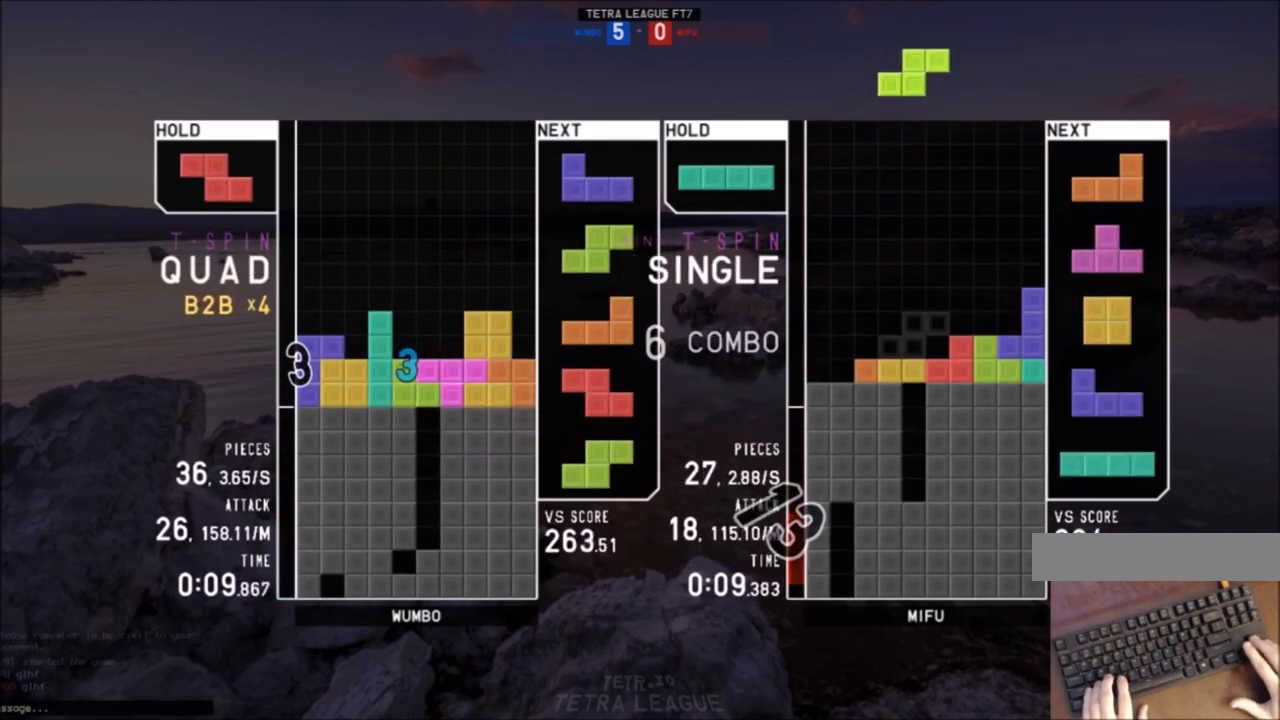
{"keys": ["down", "right"], "events": [[67, "down", "down"], [67, "z", "up"], [133, "down", "up"], [133, "left", "down"], [167, "shift", "down"], [267, "left", "up"], [267, "shift", "up"], [300, "down", "down"], [367, "down", "up"], [367, "z", "down"], [434, "down", "down"], [434, "z", "up"], [500, "right", "down"]]}
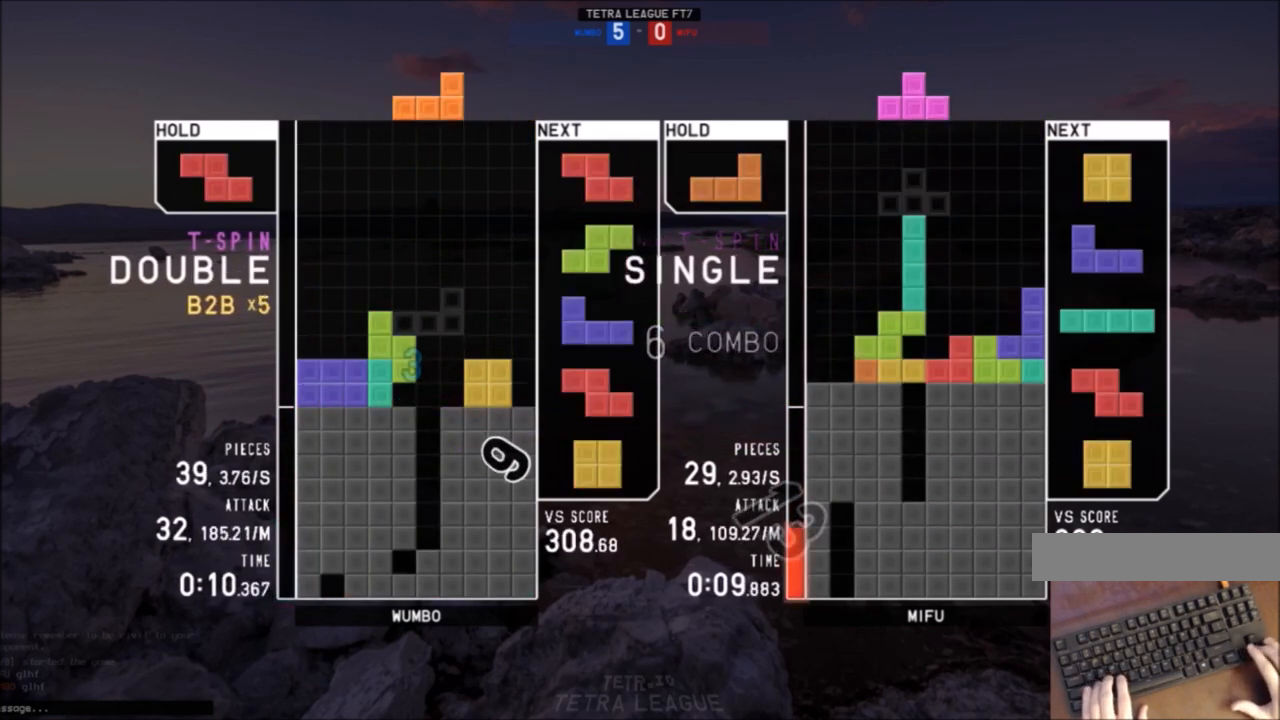
{"keys": ["down", "right"], "events": [[34, "down", "up"], [34, "z", "down"], [134, "right", "up"], [134, "z", "up"], [167, "down", "down"], [234, "right", "down"], [267, "down", "up"], [367, "right", "up"], [434, "z", "down"], [468, "down", "down"], [468, "z", "up"], [501, "right", "down"]]}
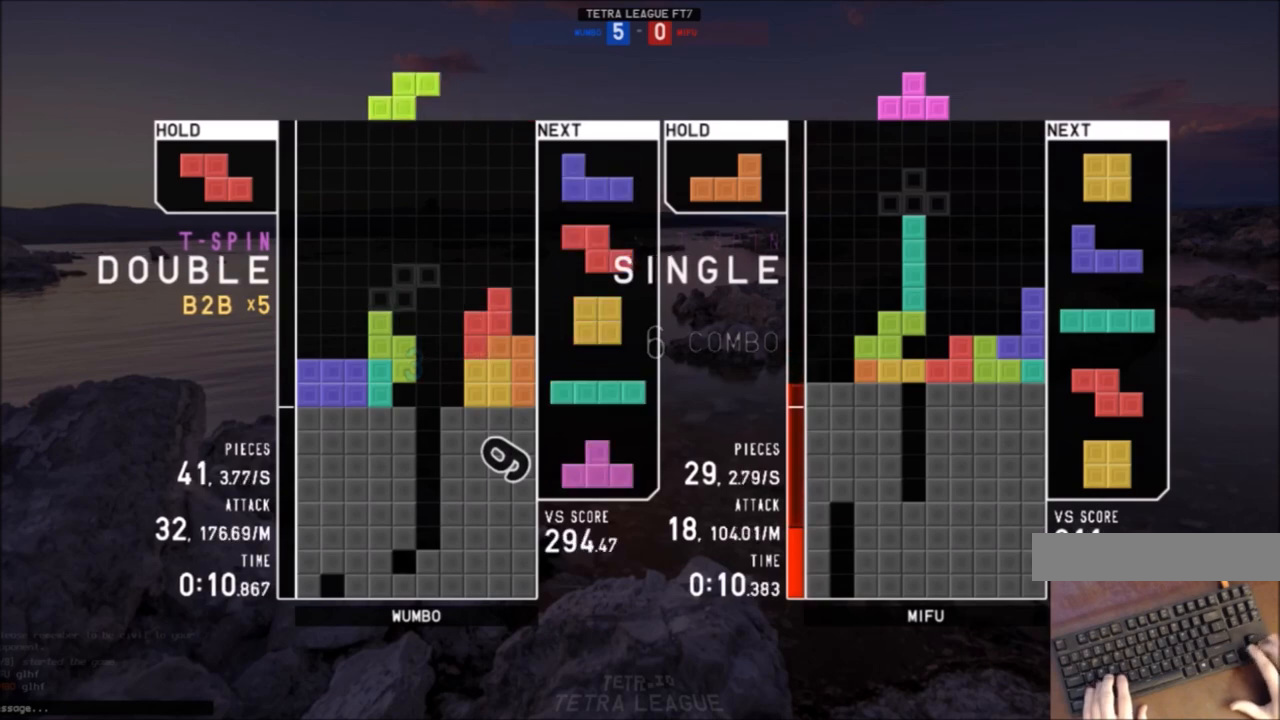
{"keys": ["down", "left"], "events": [[67, "c", "down"], [67, "down", "up"], [167, "c", "up"], [167, "right", "up"], [200, "z", "down"], [300, "down", "down"], [334, "down", "up"], [334, "left", "down"], [334, "z", "up"], [434, "down", "down"]]}
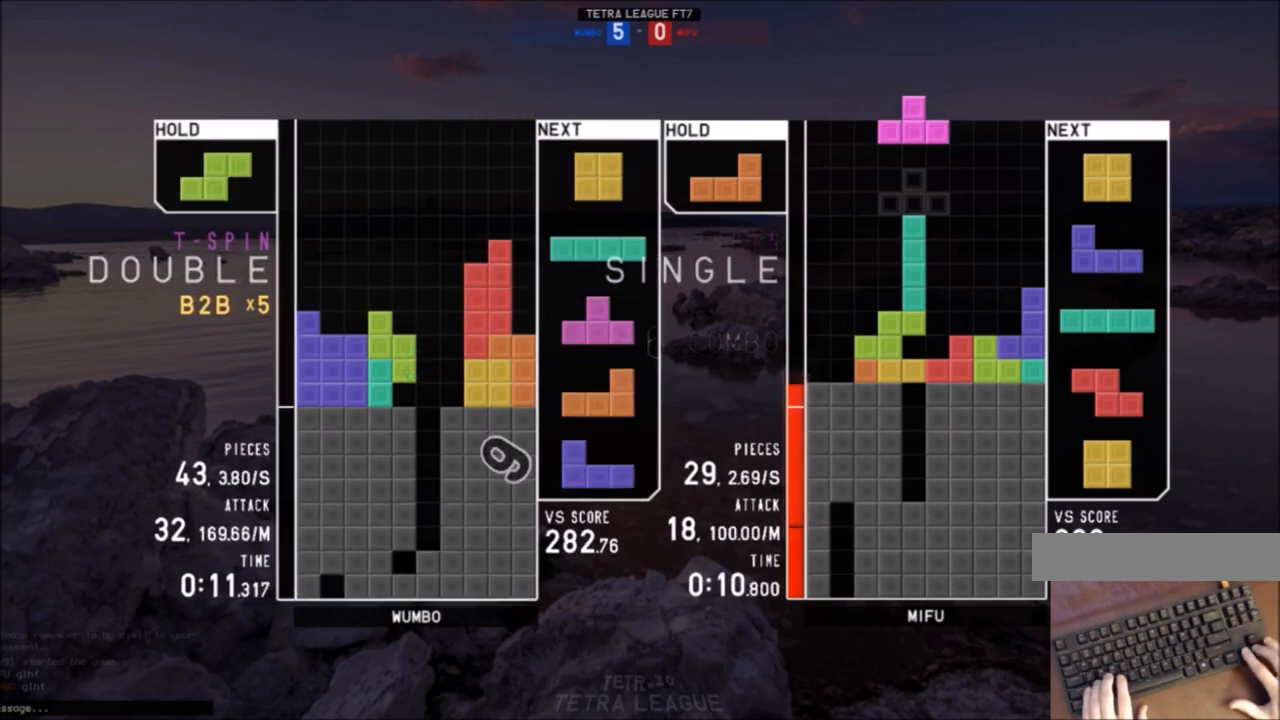
{"keys": [], "events": [[34, "down", "up"], [134, "down", "down"], [201, "down", "up"], [267, "left", "up"]]}